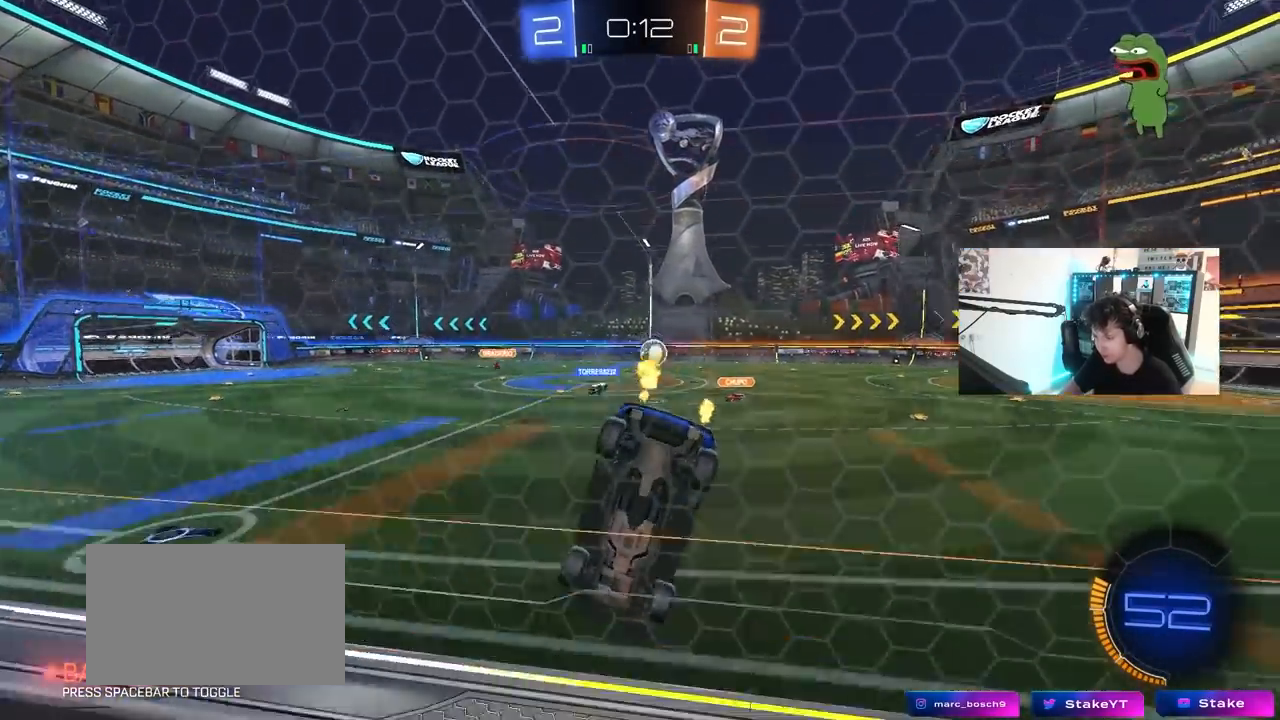
Gameplay with keyboard and mouse; each line is a JSON object with the keys and mouse buttons held at the frame after it. "events" lists presses ("down") and releases ("up") of "1", "2", "3", "4", "5", "a", "alt", "c", "caps_lock", "ctrl", "d", "e", "f", "g", "q", "r", "s", "shift", "space", "t", "tab", "v", "w", "x", "z", "mouse_left", "mouse_wheel" and "mouse_right" between this image and that frame as [ms after this image, input, new state], when the widget could be followed in between. "mouse_left", "mouse_wheel", "mouse_right" = the "left", "wheel", "right" buttons of the "mouse" list. No other keys are recorded. "wheel" means that the mouse wheel is clicked or scrolled. "mouse_move" is the direction in which the mouse moves at that frame (one of eight, or "still"), when it could be read.
{"keys": ["d", "w"], "mouse": [], "mouse_move": "still", "events": [[133, "a", "up"], [333, "d", "down"]]}
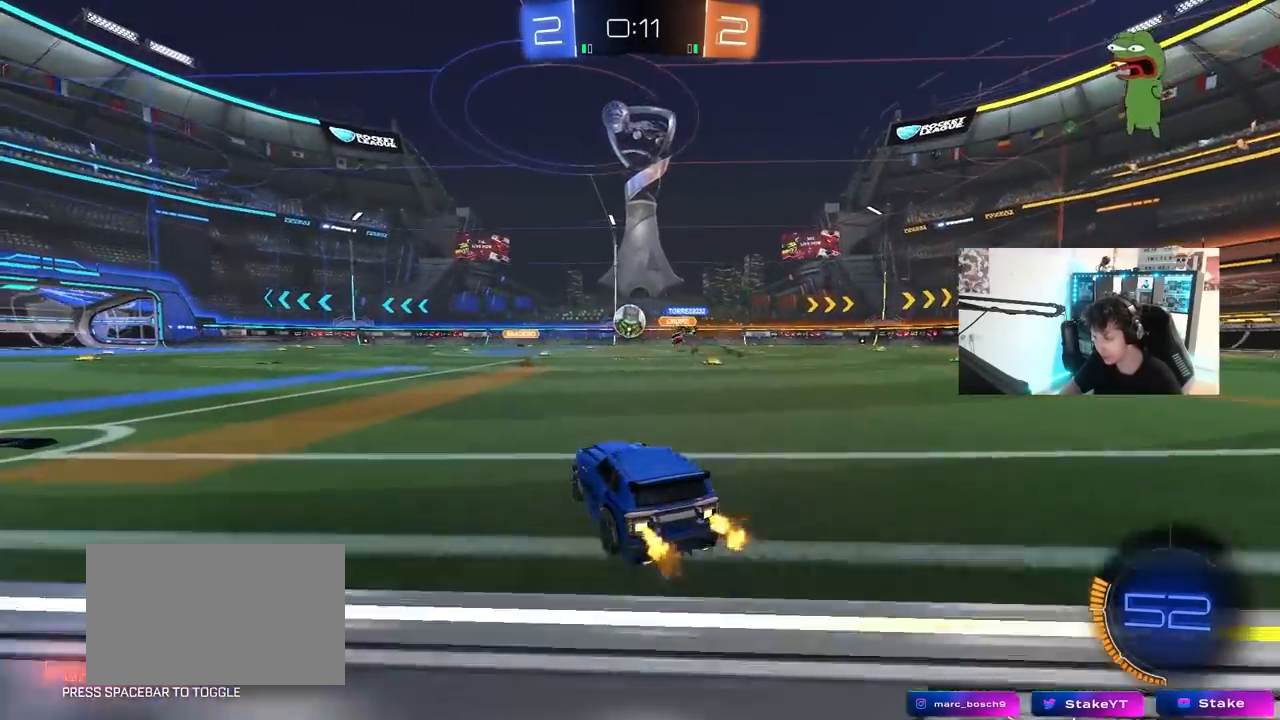
{"keys": ["w"], "mouse": ["left"], "mouse_move": "still", "events": [[17, "a", "down"], [17, "d", "up"], [150, "mouse_left", "down"], [250, "a", "up"], [300, "d", "down"], [483, "d", "up"]]}
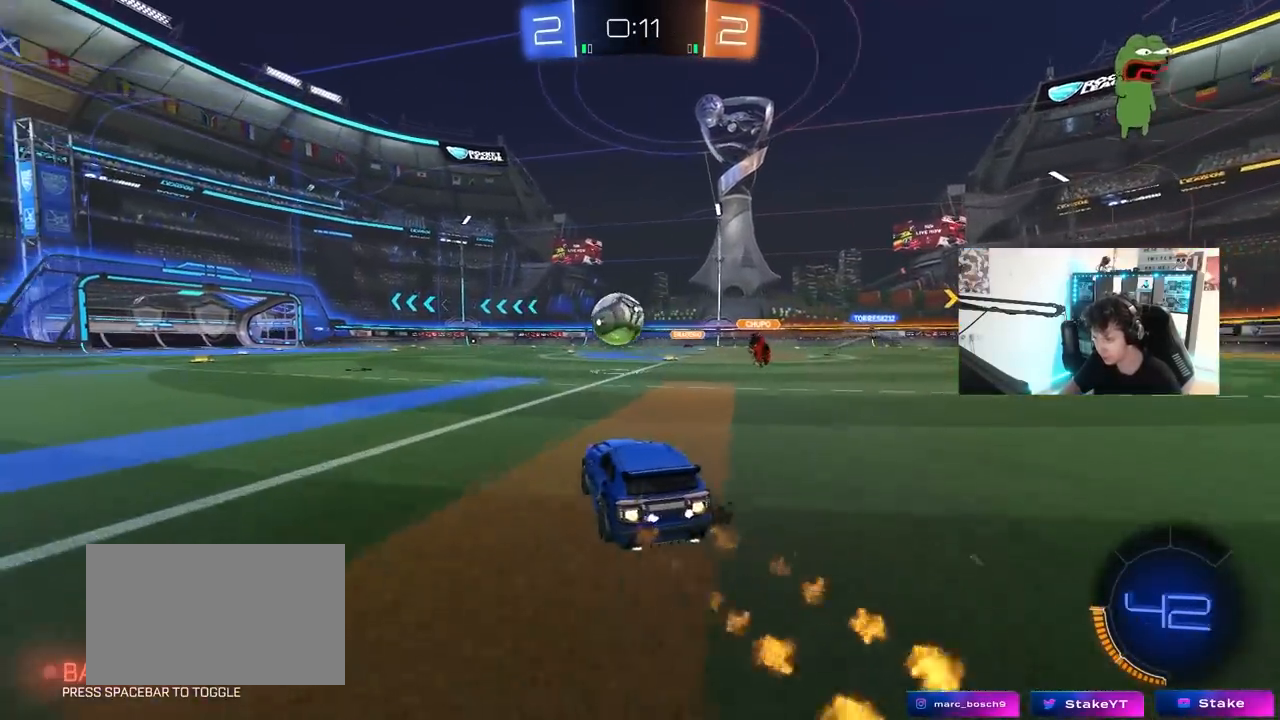
{"keys": ["a", "shift", "w"], "mouse": ["left"], "mouse_move": "still", "events": [[83, "d", "down"], [167, "d", "up"], [217, "a", "down"], [267, "a", "up"], [317, "d", "down"], [400, "a", "down"], [400, "mouse_right", "down"], [450, "d", "up"], [450, "shift", "down"], [500, "mouse_right", "up"]]}
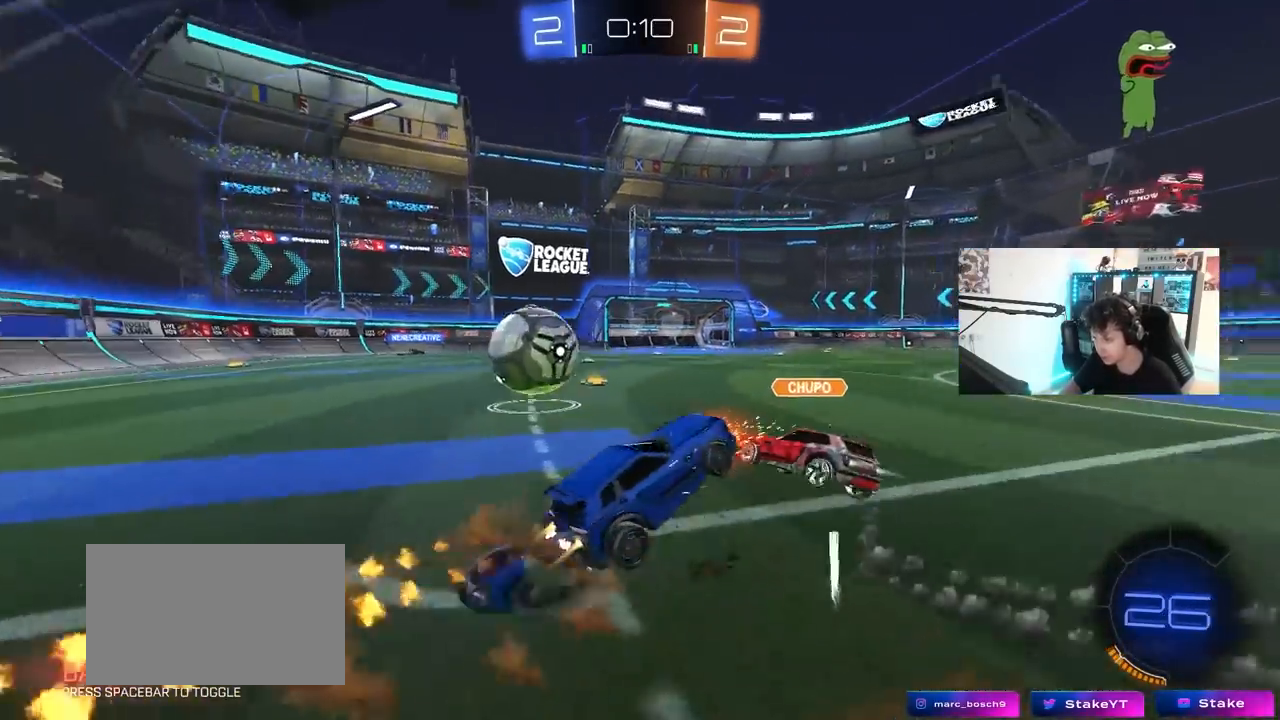
{"keys": ["a", "s", "shift", "space"], "mouse": [], "mouse_move": "still", "events": [[50, "mouse_right", "down"], [100, "s", "down"], [100, "w", "up"], [233, "mouse_left", "up"], [233, "mouse_right", "up"], [467, "space", "down"]]}
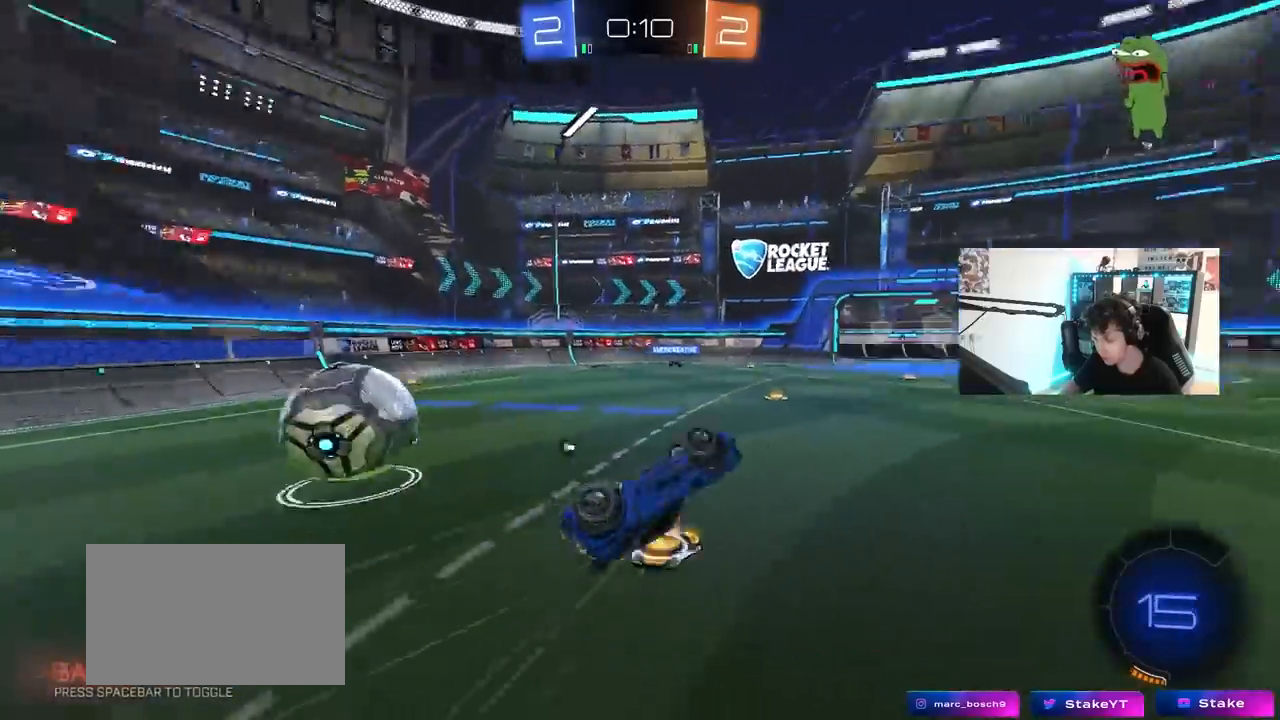
{"keys": ["w"], "mouse": [], "mouse_move": "still", "events": [[17, "s", "up"], [117, "s", "down"], [117, "space", "up"], [300, "a", "up"], [300, "s", "up"], [300, "shift", "up"], [433, "a", "down"], [433, "w", "down"], [483, "a", "up"]]}
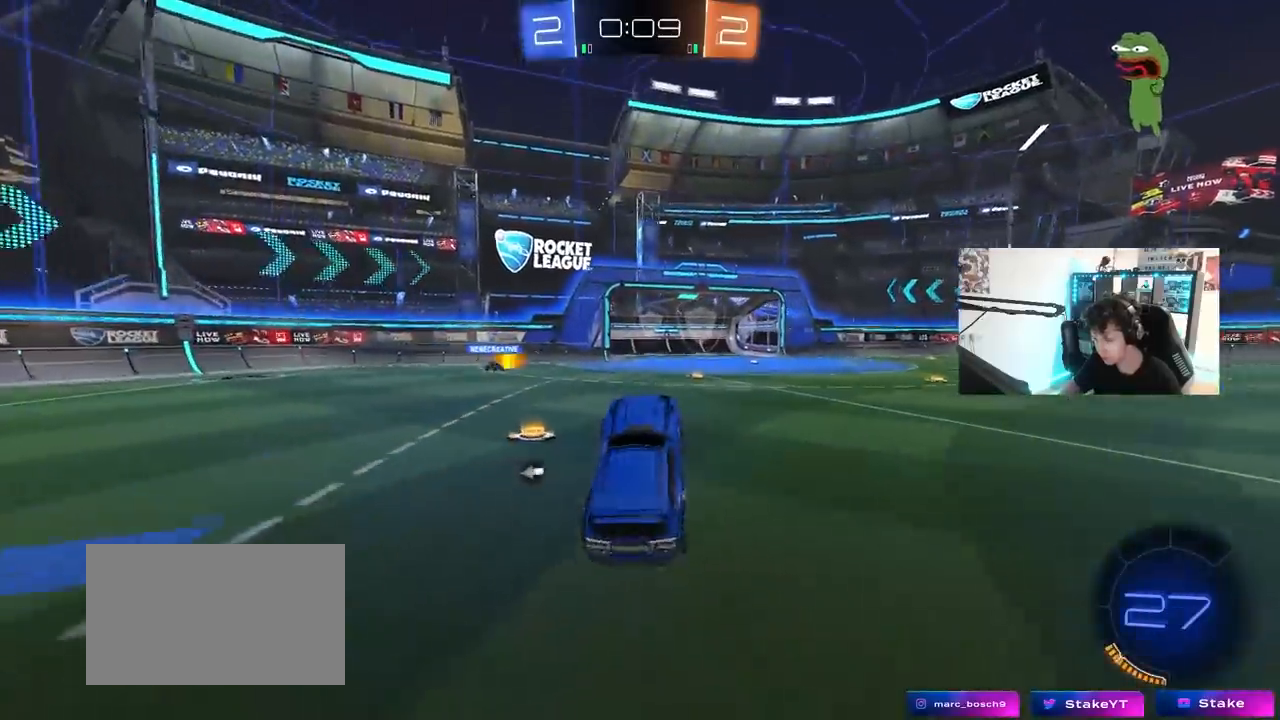
{"keys": ["space", "w"], "mouse": [], "mouse_move": "still", "events": [[83, "w", "up"], [167, "w", "down"], [267, "d", "down"], [400, "space", "down"], [450, "d", "up"]]}
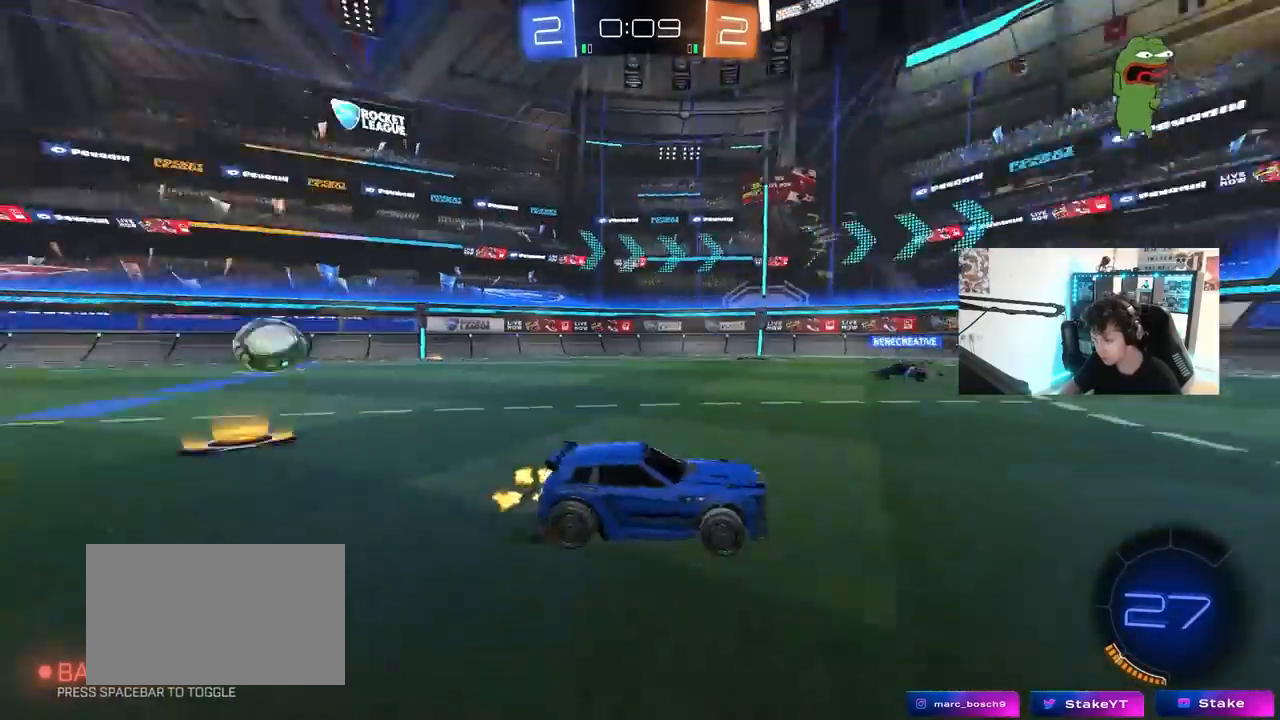
{"keys": ["space", "w"], "mouse": [], "mouse_move": "still", "events": [[100, "space", "up"], [133, "d", "down"], [233, "d", "up"], [467, "space", "down"]]}
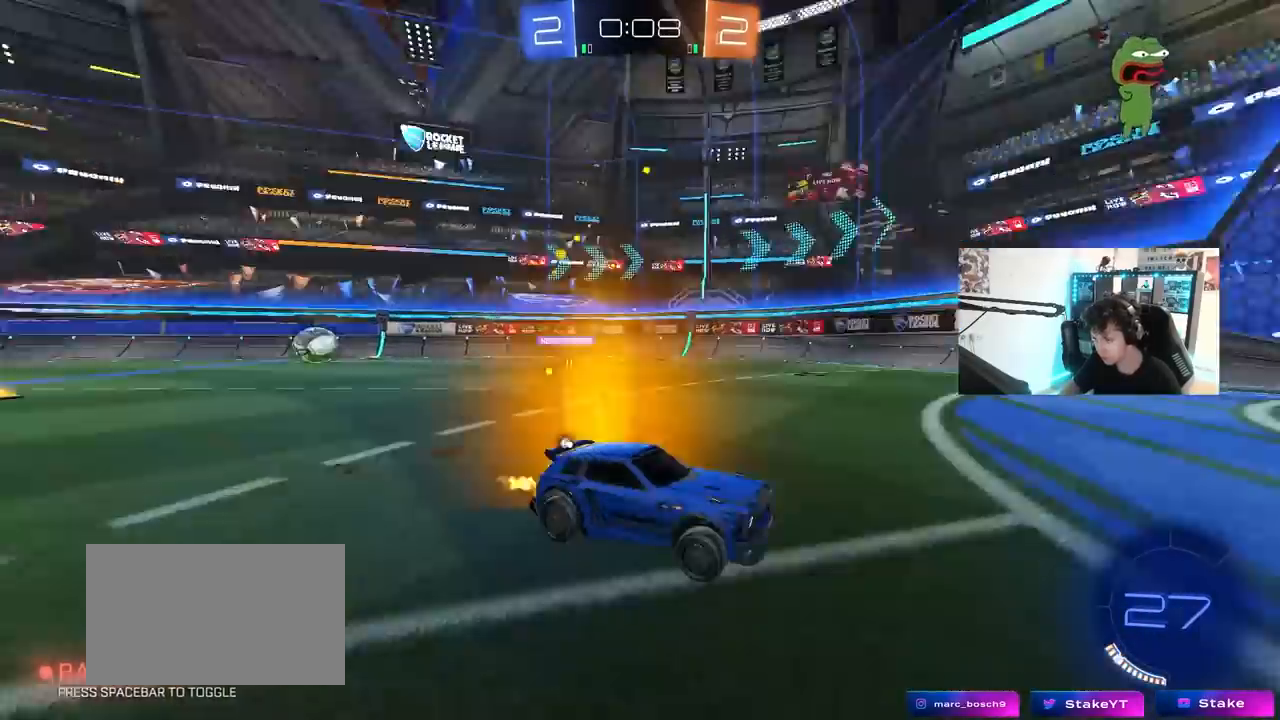
{"keys": ["w"], "mouse": [], "mouse_move": "still", "events": [[150, "space", "up"], [300, "a", "down"], [300, "space", "down"], [350, "a", "up"], [433, "space", "up"]]}
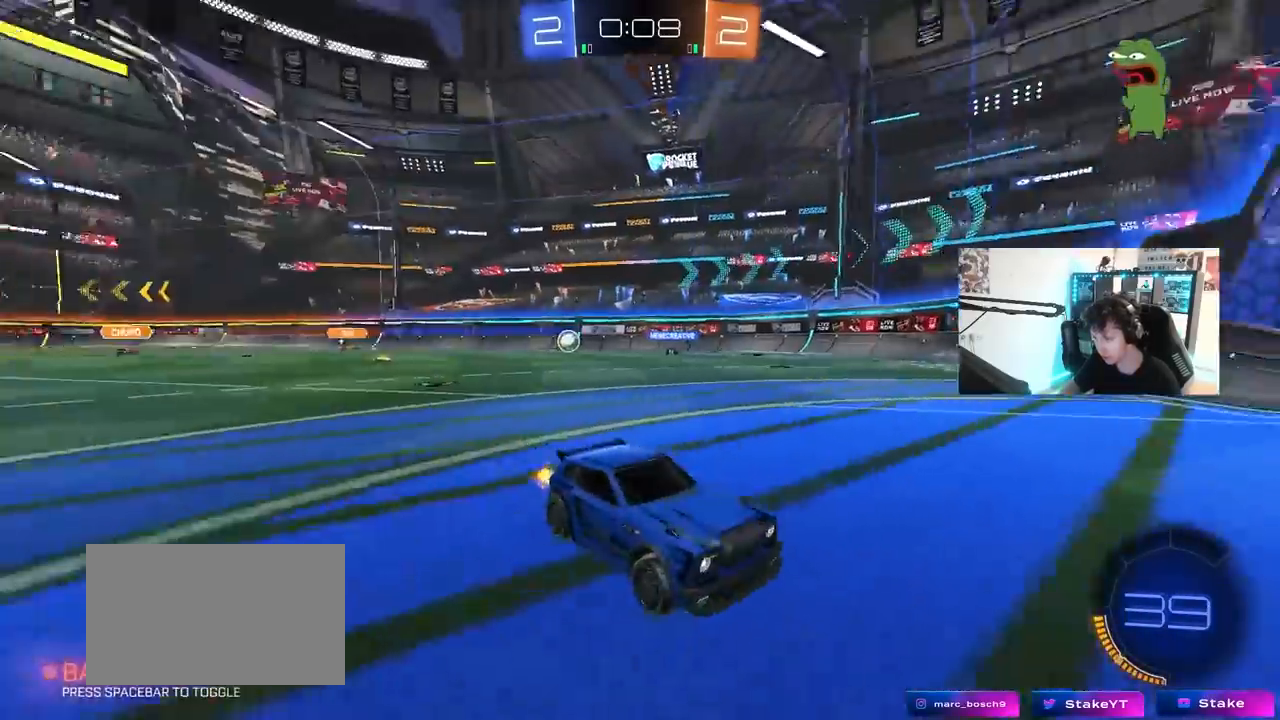
{"keys": ["a", "w"], "mouse": [], "mouse_move": "still", "events": [[33, "a", "down"], [33, "shift", "down"], [167, "shift", "up"]]}
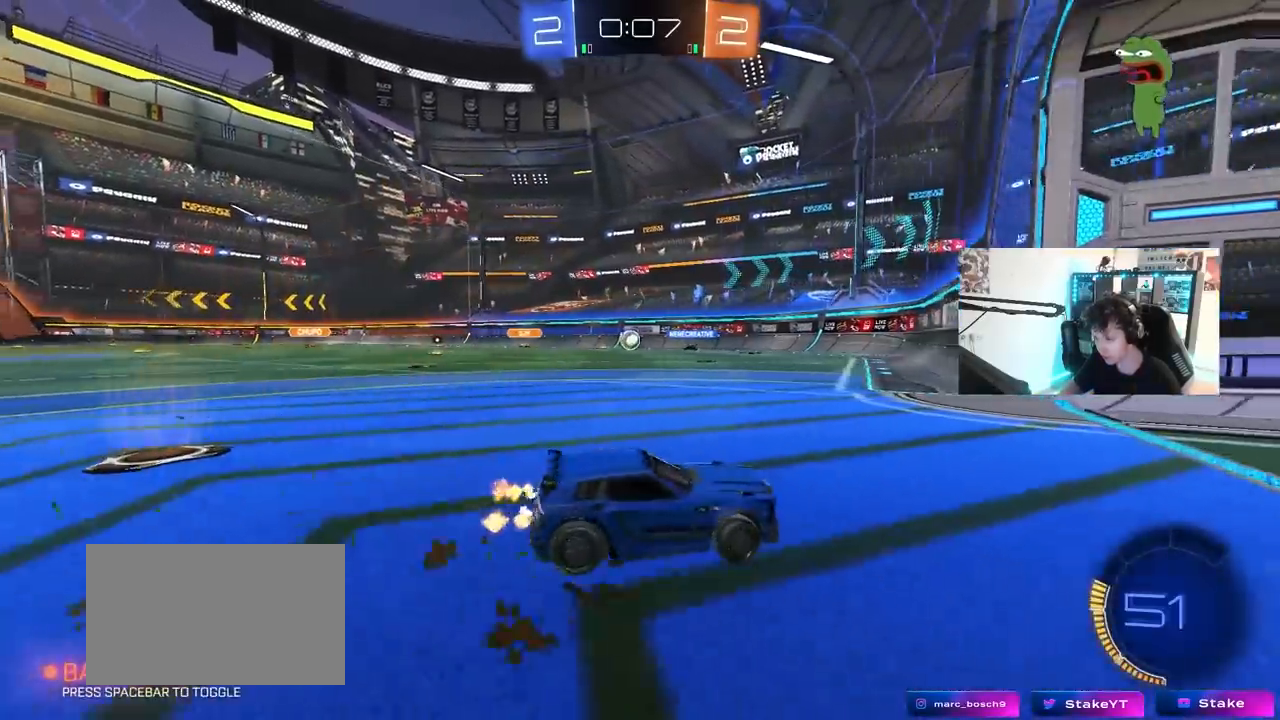
{"keys": ["a"], "mouse": [], "mouse_move": "still", "events": [[50, "shift", "down"], [133, "shift", "up"], [283, "a", "up"], [383, "a", "down"], [467, "w", "up"]]}
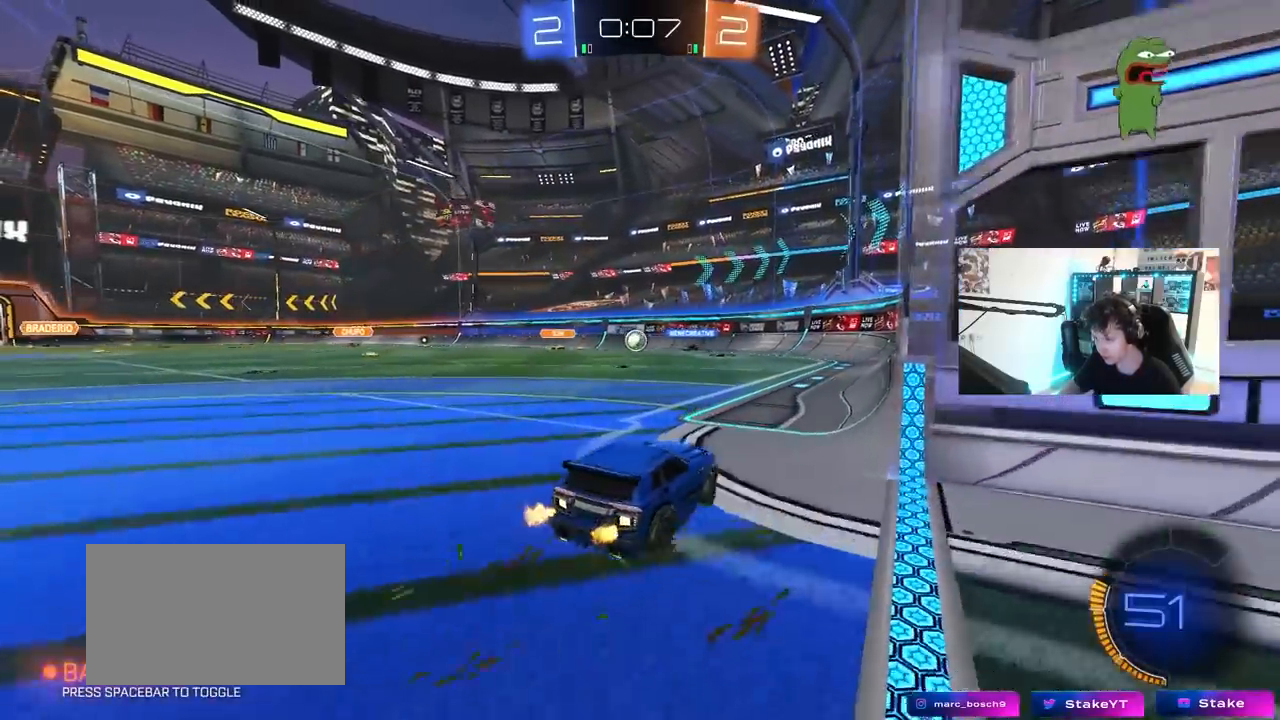
{"keys": ["w"], "mouse": [], "mouse_move": "still", "events": [[67, "s", "down"], [117, "a", "up"], [250, "s", "up"], [300, "d", "down"], [383, "d", "up"], [383, "w", "down"]]}
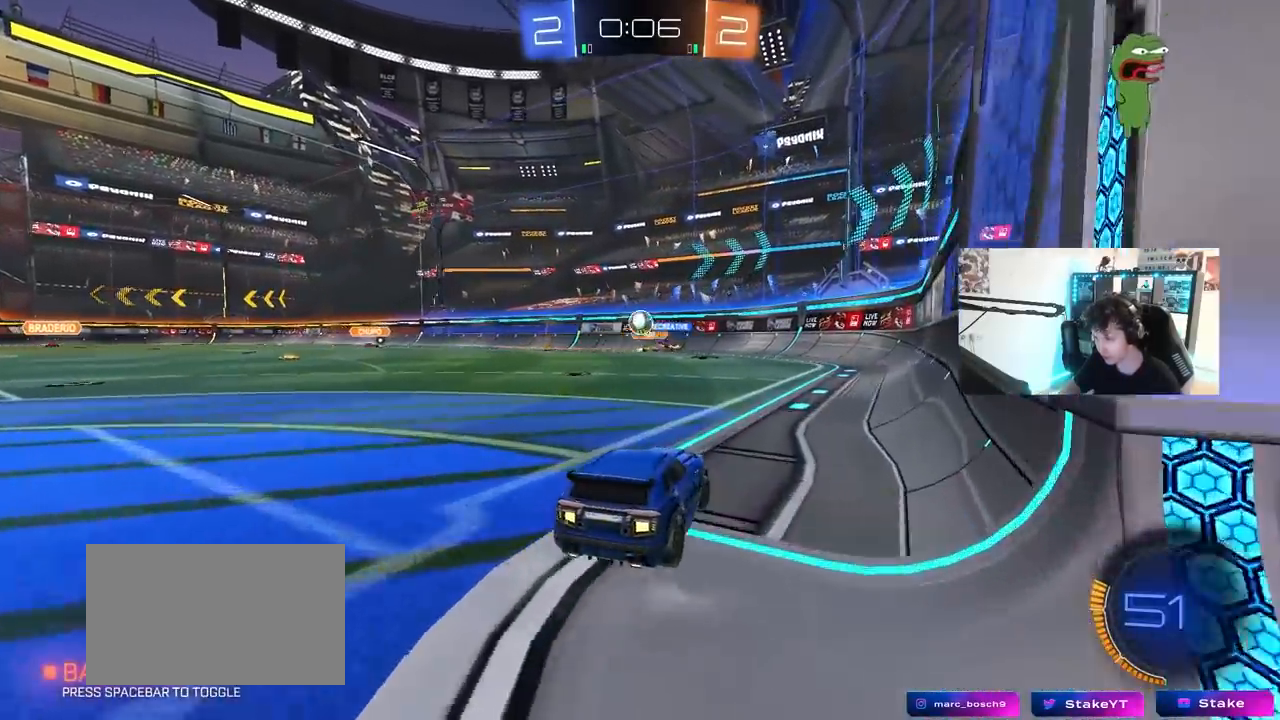
{"keys": ["d", "shift", "w"], "mouse": [], "mouse_move": "still", "events": [[117, "a", "down"], [167, "shift", "down"], [267, "shift", "up"], [317, "a", "up"], [317, "d", "down"], [500, "shift", "down"]]}
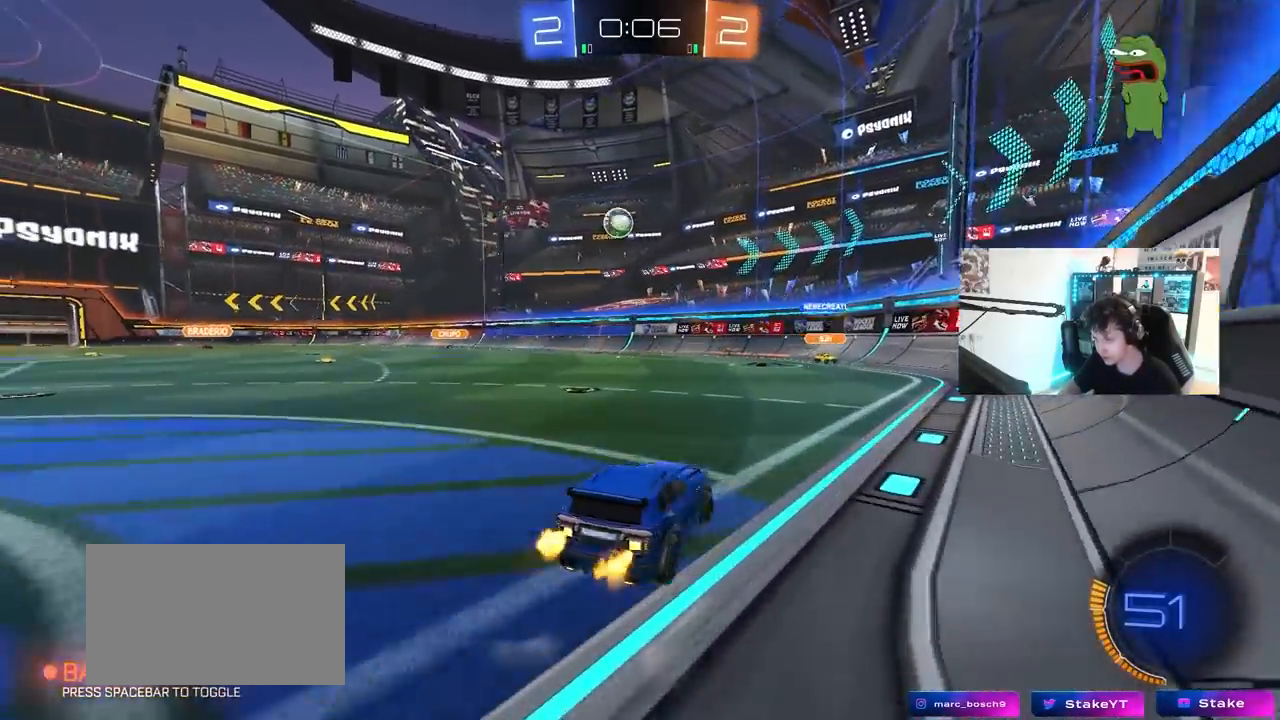
{"keys": ["d", "w"], "mouse": [], "mouse_move": "still", "events": [[100, "shift", "up"]]}
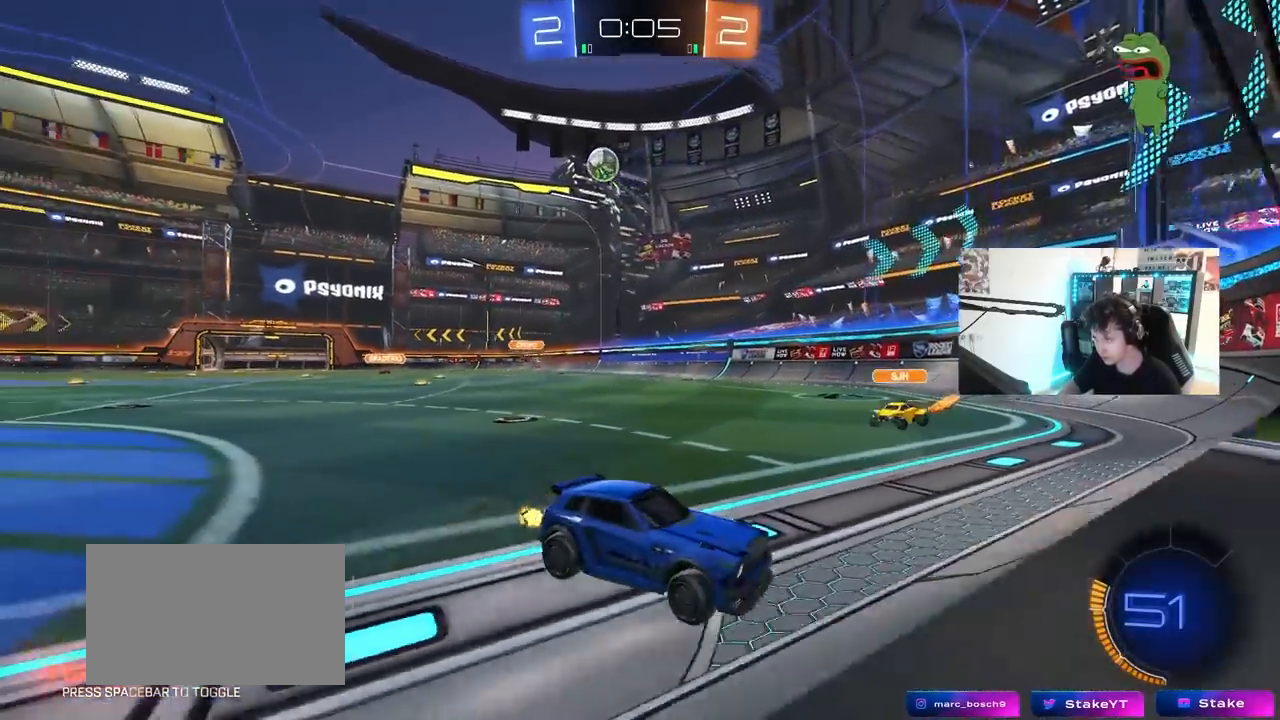
{"keys": ["d", "w"], "mouse": [], "mouse_move": "still", "events": [[350, "d", "up"], [483, "d", "down"]]}
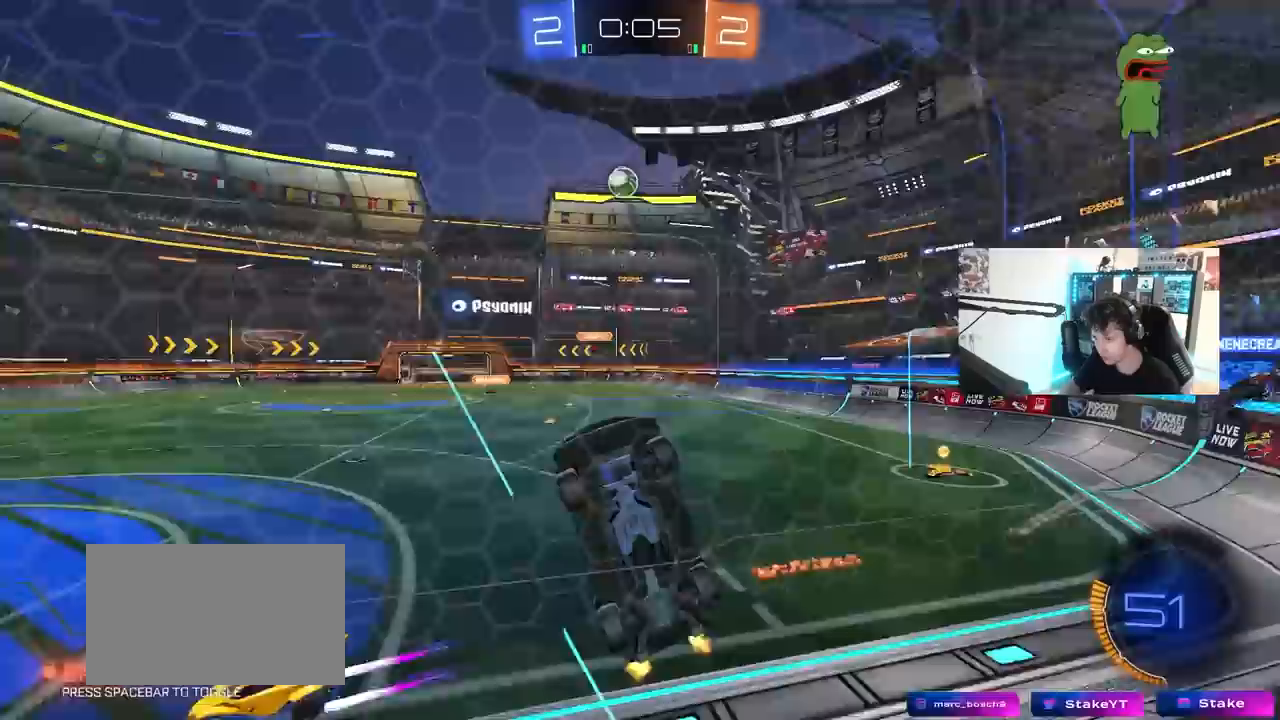
{"keys": ["w"], "mouse": [], "mouse_move": "still", "events": [[217, "d", "up"]]}
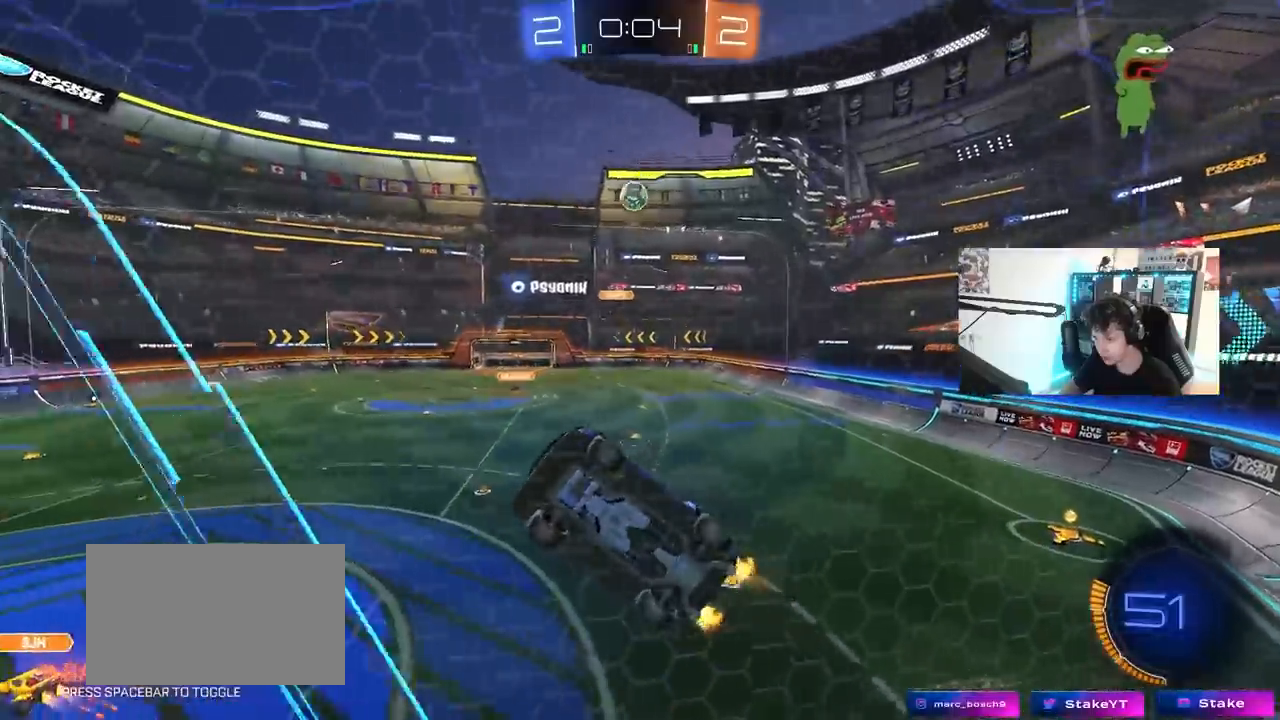
{"keys": ["w"], "mouse": [], "mouse_move": "still", "events": [[50, "d", "down"], [100, "d", "up"], [100, "w", "up"], [183, "s", "down"], [233, "a", "down"], [333, "a", "up"], [333, "s", "up"], [417, "w", "down"]]}
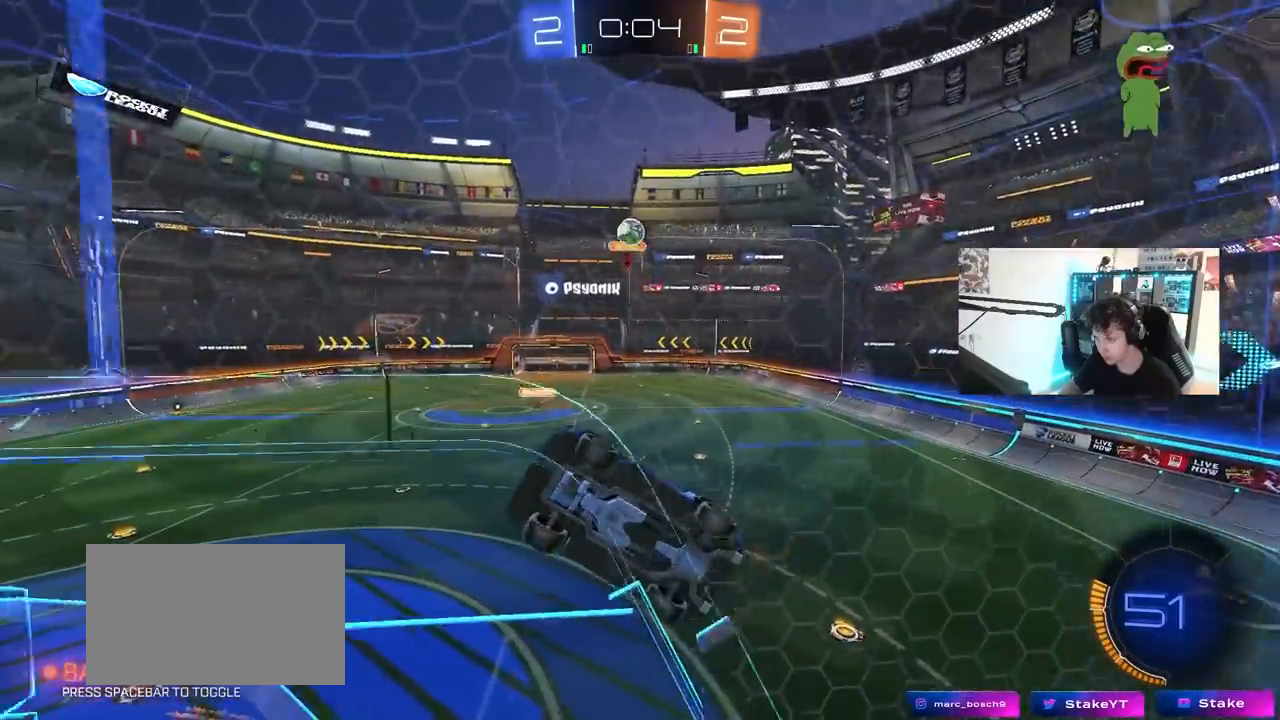
{"keys": ["d", "w"], "mouse": [], "mouse_move": "still", "events": [[17, "d", "down"], [67, "d", "up"], [117, "a", "down"], [383, "a", "up"], [433, "d", "down"]]}
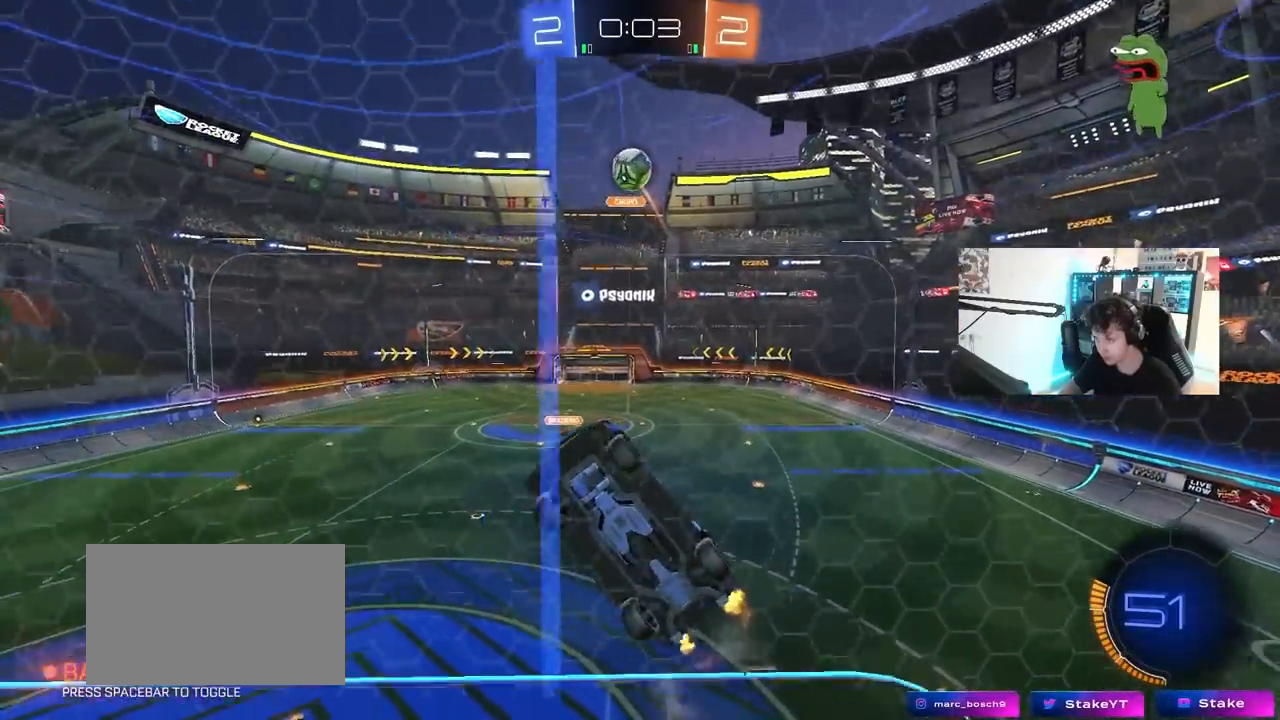
{"keys": ["w"], "mouse": ["left"], "mouse_move": "still", "events": [[33, "d", "up"], [450, "mouse_left", "down"]]}
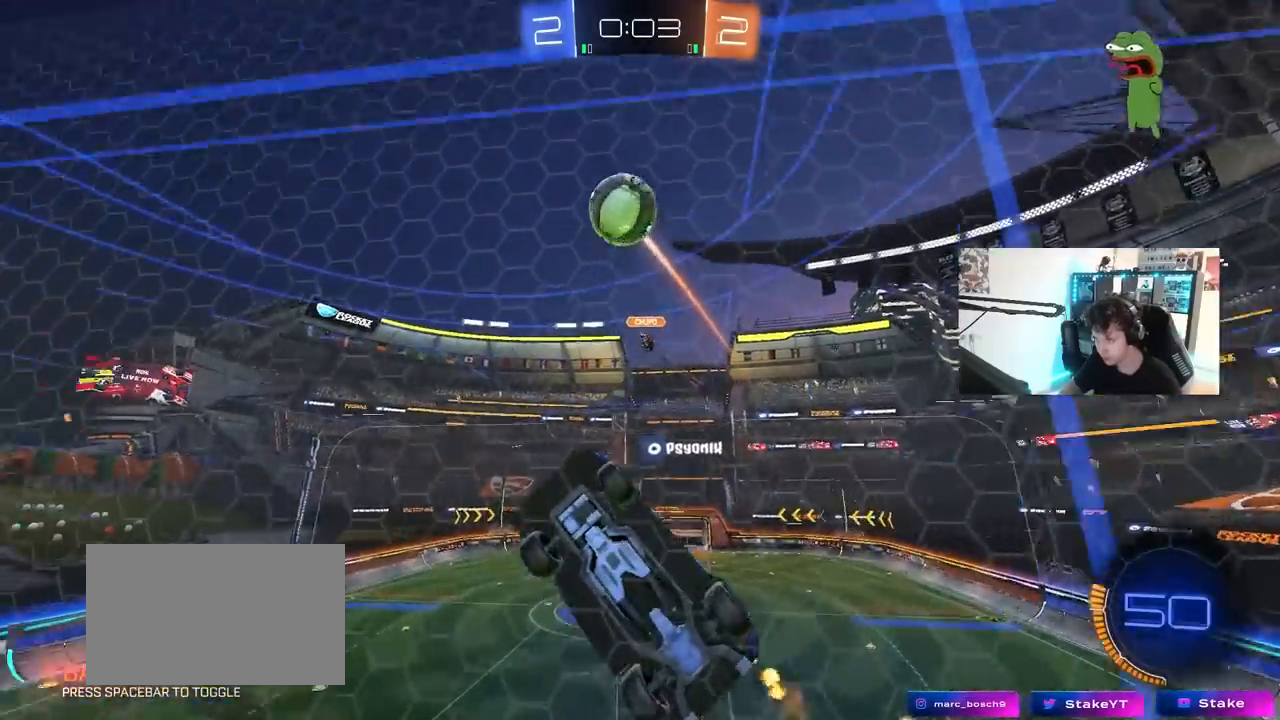
{"keys": ["d", "shift", "w"], "mouse": ["left", "right"], "mouse_move": "left", "events": [[183, "a", "down"], [283, "a", "up"], [283, "mouse_right", "down"], [333, "d", "down"], [383, "mouse_right", "up"], [383, "shift", "down"], [417, "mouse_right", "down"]]}
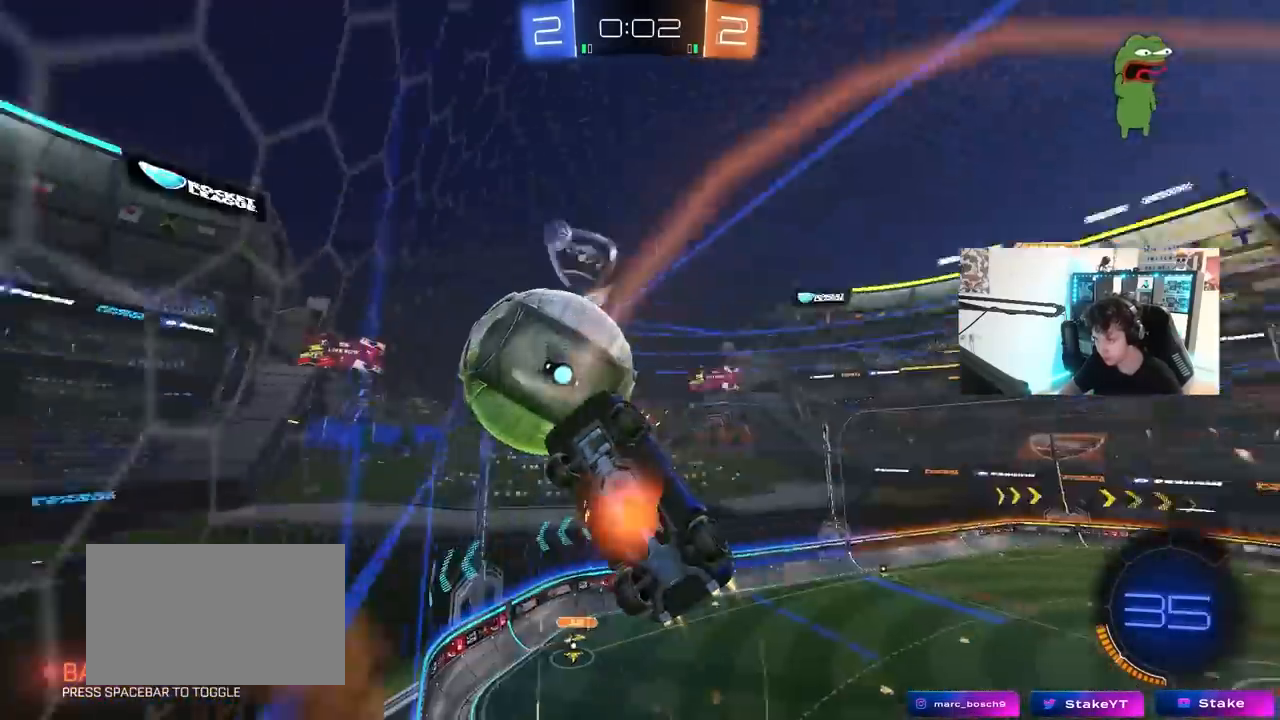
{"keys": ["d", "shift"], "mouse": [], "mouse_move": "still", "events": [[17, "s", "down"], [17, "w", "up"], [67, "mouse_left", "up"], [117, "mouse_right", "up"], [300, "s", "up"]]}
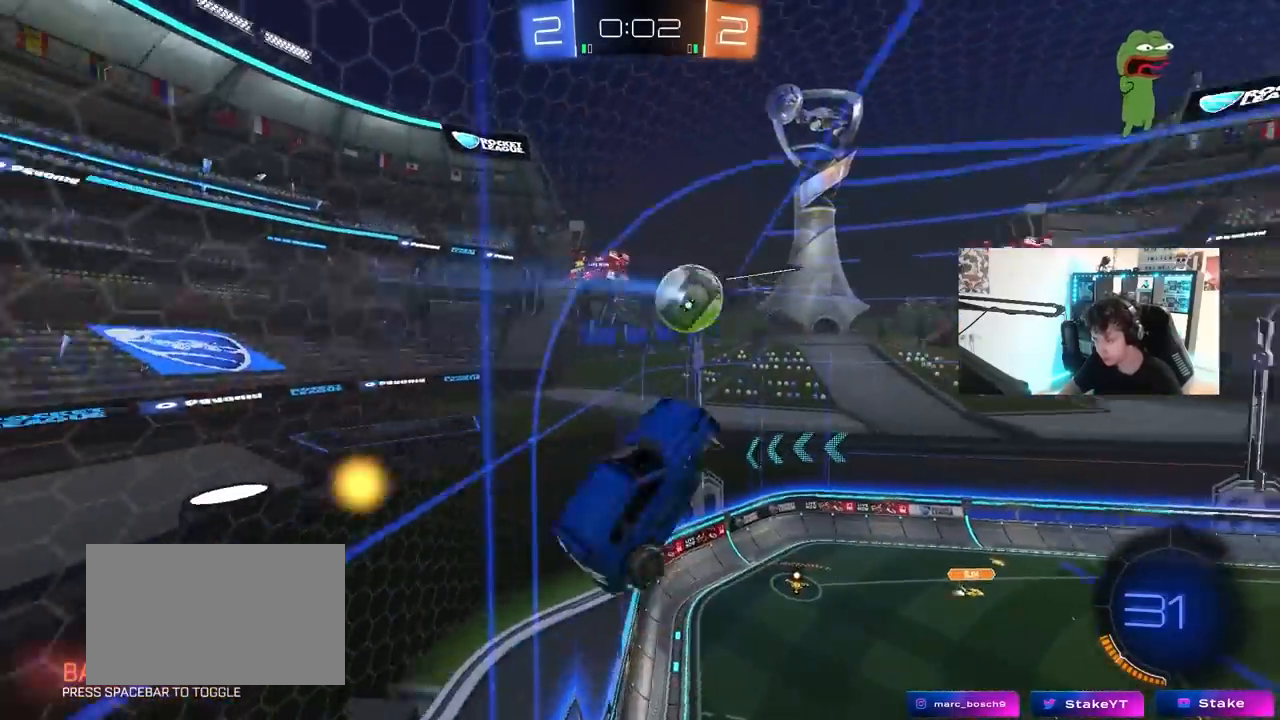
{"keys": ["s"], "mouse": [], "mouse_move": "still", "events": [[167, "shift", "up"], [267, "w", "down"], [417, "w", "up"], [450, "d", "up"], [500, "s", "down"]]}
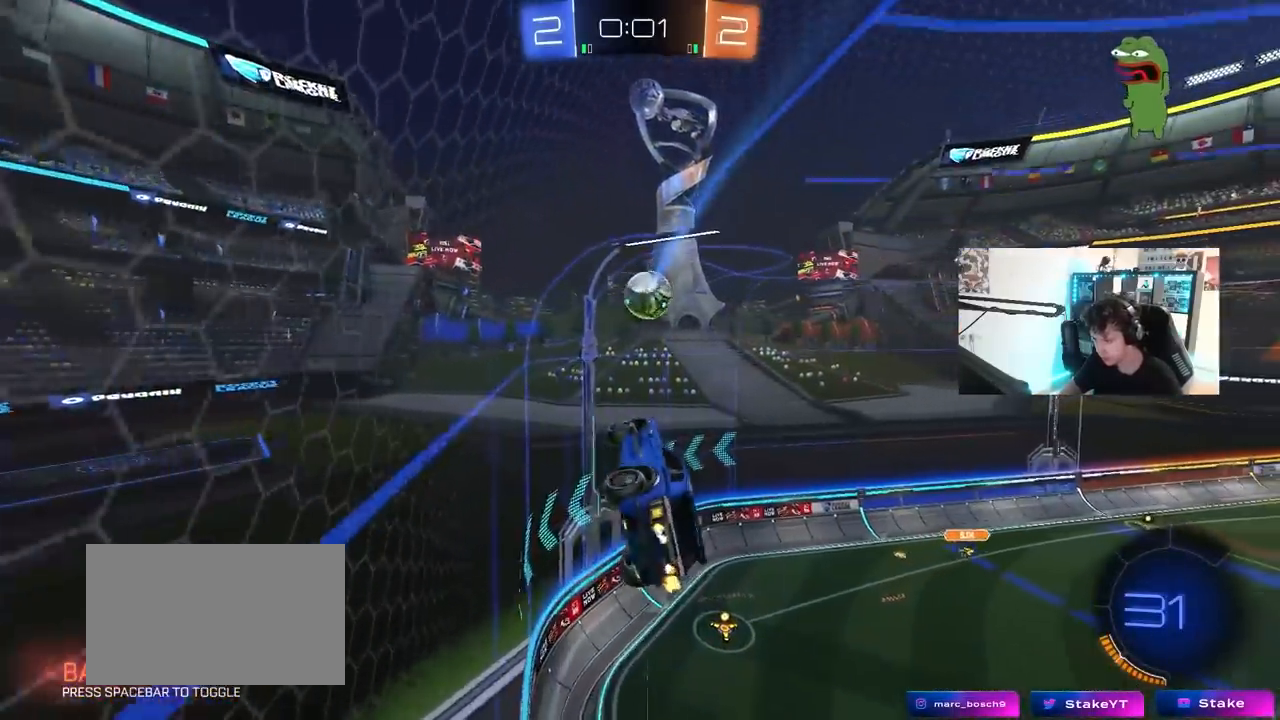
{"keys": [], "mouse": ["left"], "mouse_move": "still", "events": [[50, "d", "down"], [133, "a", "down"], [133, "d", "up"], [183, "s", "up"], [333, "s", "down"], [367, "a", "up"], [367, "mouse_left", "down"], [467, "s", "up"]]}
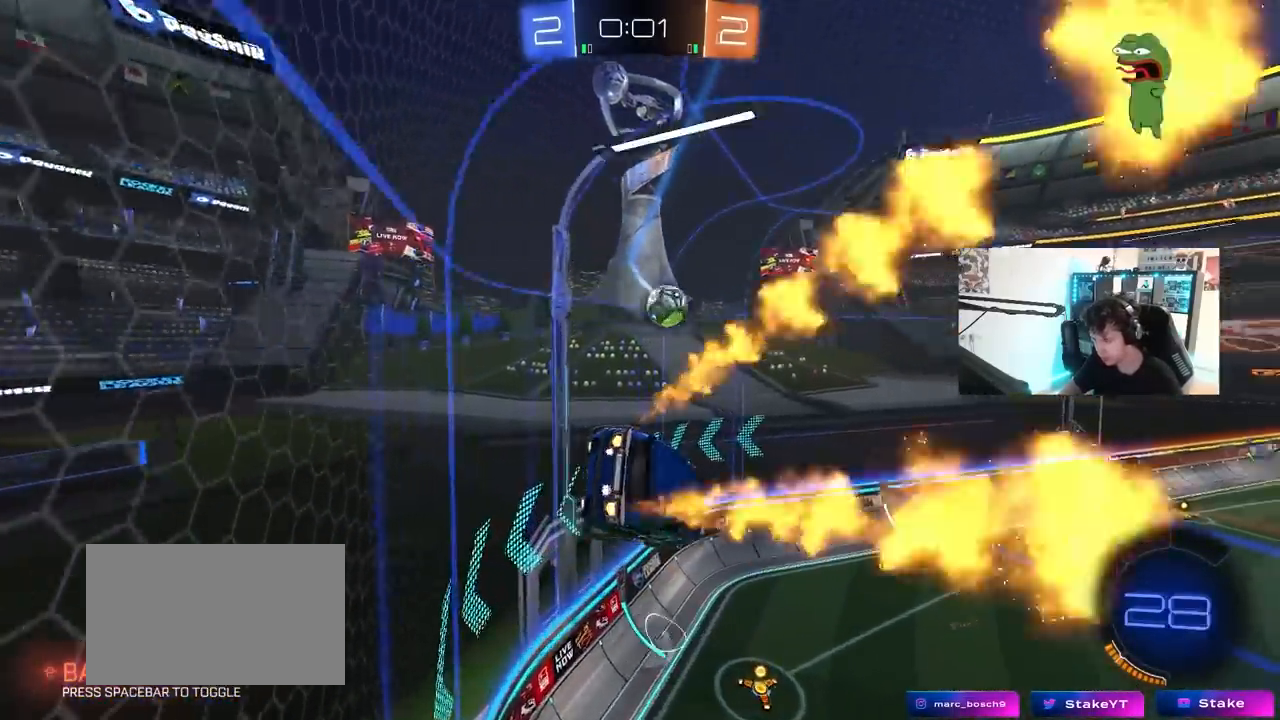
{"keys": ["w"], "mouse": [], "mouse_move": "still", "events": [[17, "d", "down"], [17, "shift", "down"], [67, "shift", "up"], [117, "d", "up"], [117, "mouse_left", "up"], [200, "a", "down"], [200, "shift", "down"], [300, "a", "up"], [300, "shift", "up"], [433, "w", "down"]]}
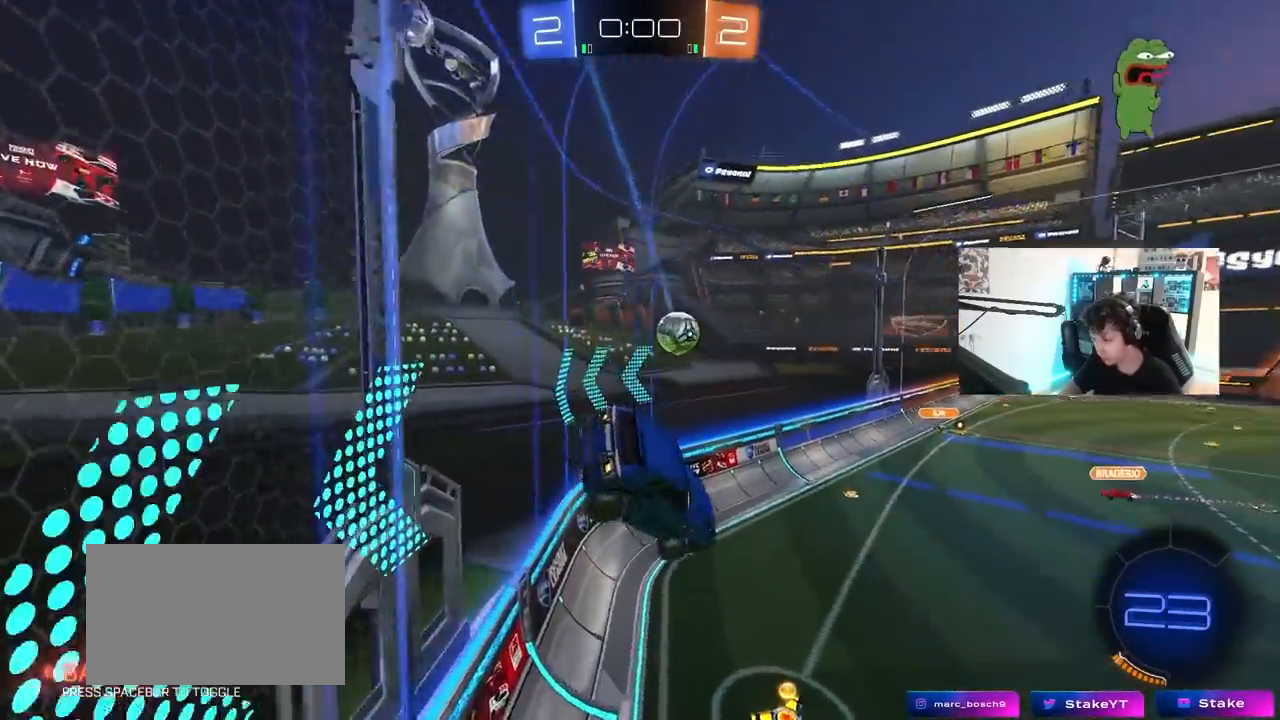
{"keys": ["d", "w"], "mouse": [], "mouse_move": "still", "events": [[33, "w", "up"], [167, "w", "down"], [217, "d", "down"]]}
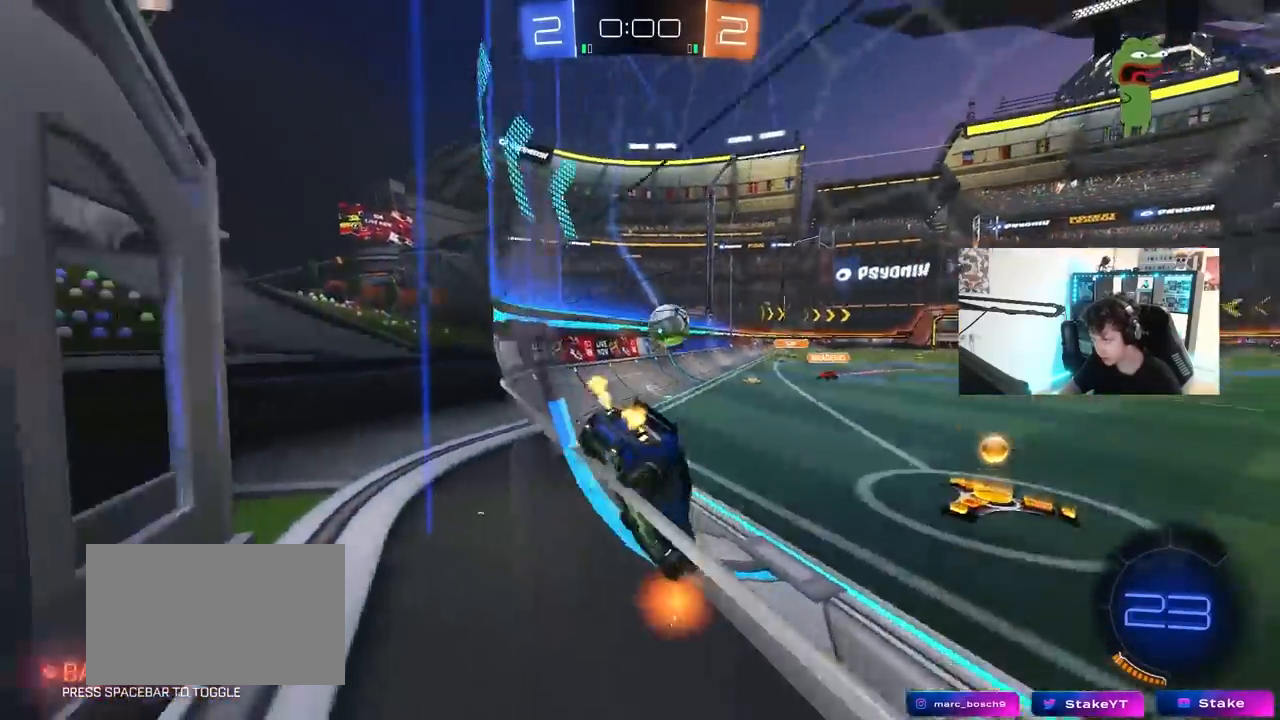
{"keys": ["a"], "mouse": [], "mouse_move": "still", "events": [[50, "d", "up"], [100, "w", "up"], [233, "a", "down"], [233, "s", "down"], [333, "s", "up"]]}
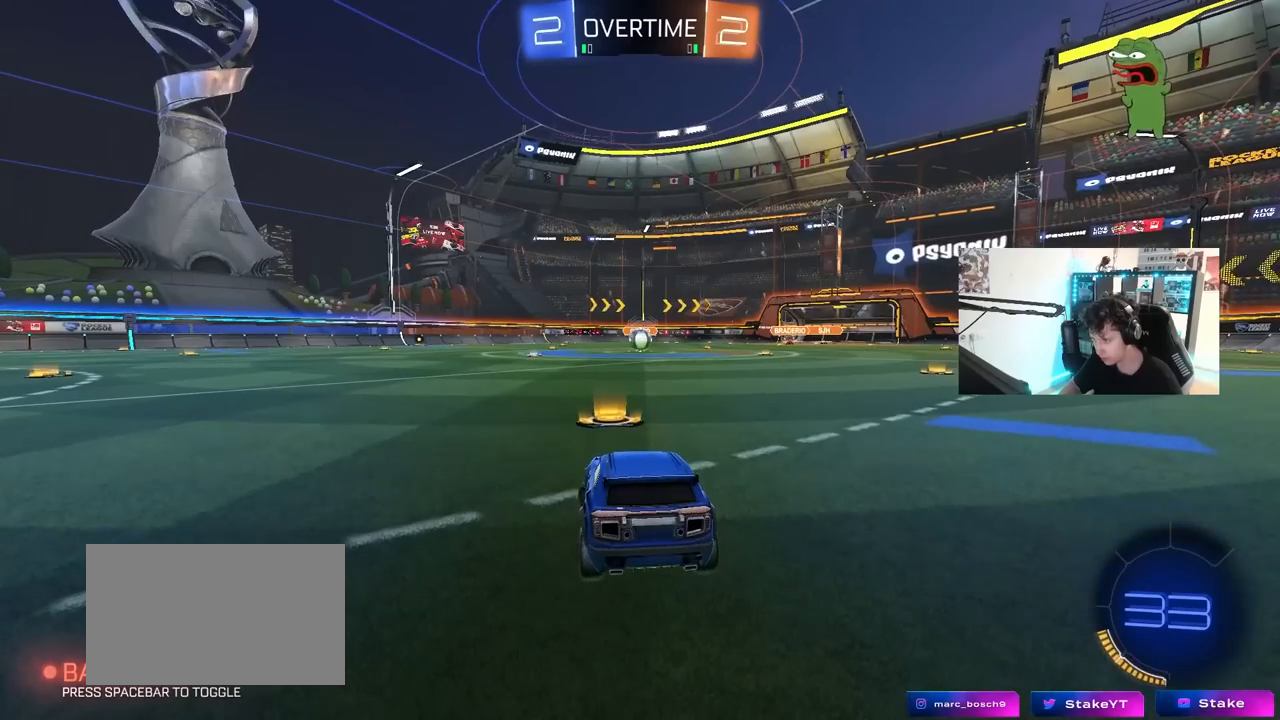
{"keys": ["tab"], "mouse": [], "mouse_move": "still", "events": [[17, "a", "up"], [250, "tab", "down"]]}
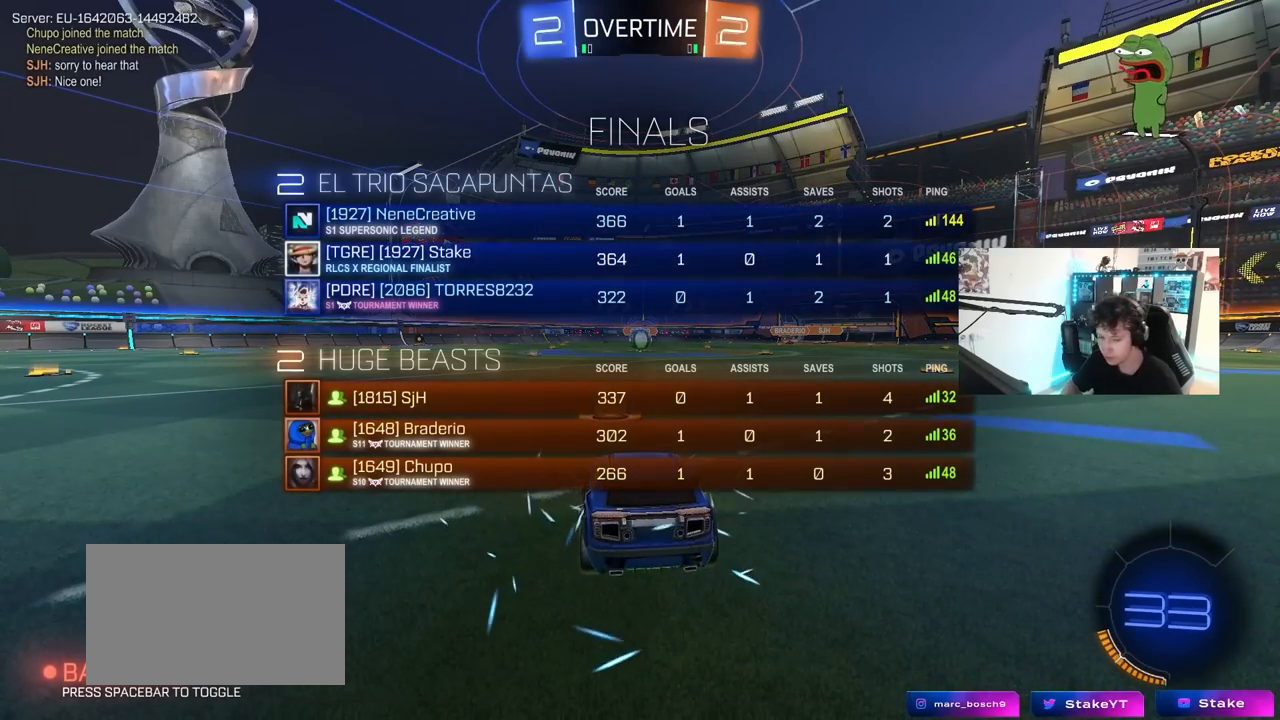
{"keys": ["tab"], "mouse": [], "mouse_move": "still", "events": []}
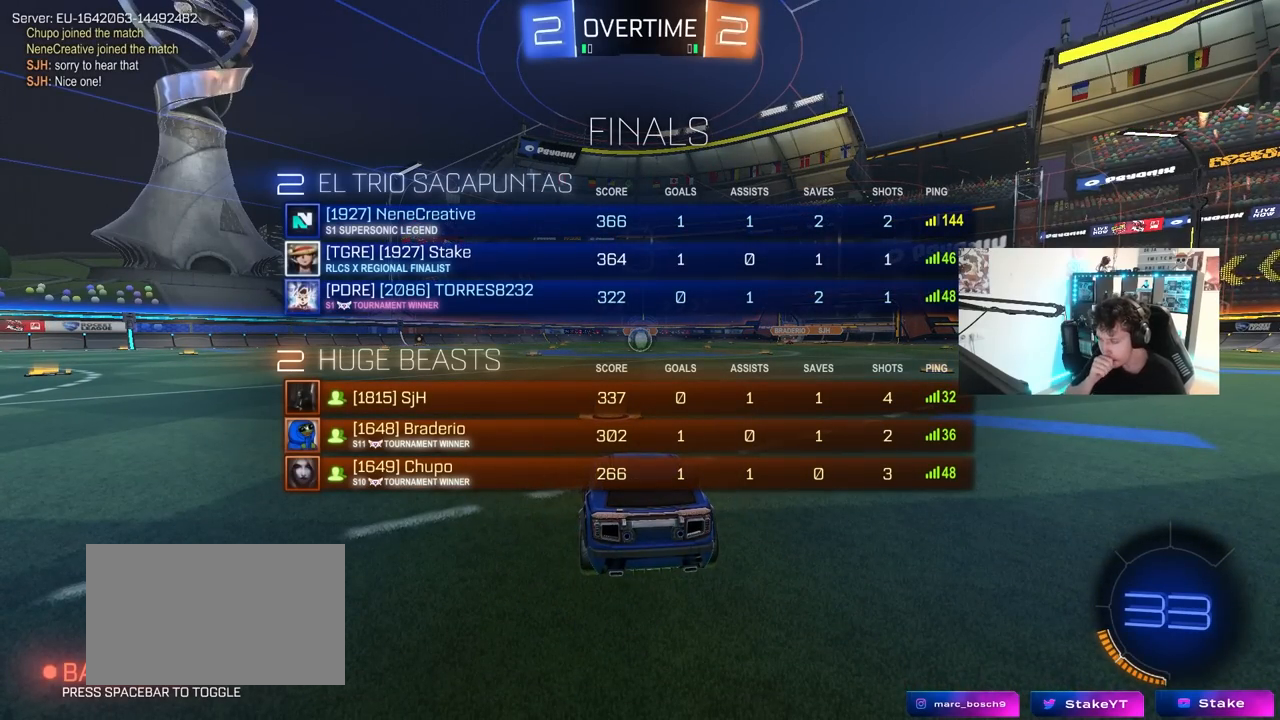
{"keys": ["tab"], "mouse": [], "mouse_move": "still", "events": []}
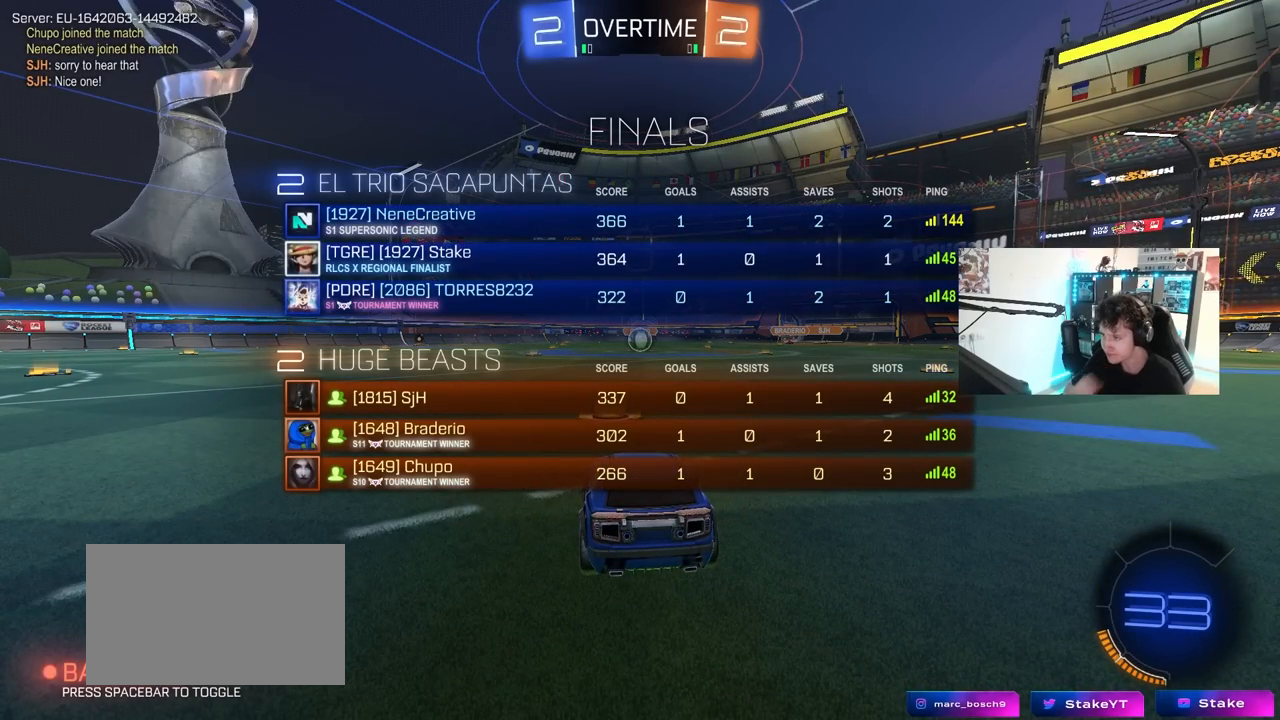
{"keys": ["tab"], "mouse": ["left"], "mouse_move": "up-right", "events": [[200, "tab", "up"], [300, "mouse_left", "down"], [383, "q", "down"], [383, "tab", "down"], [483, "q", "up"]]}
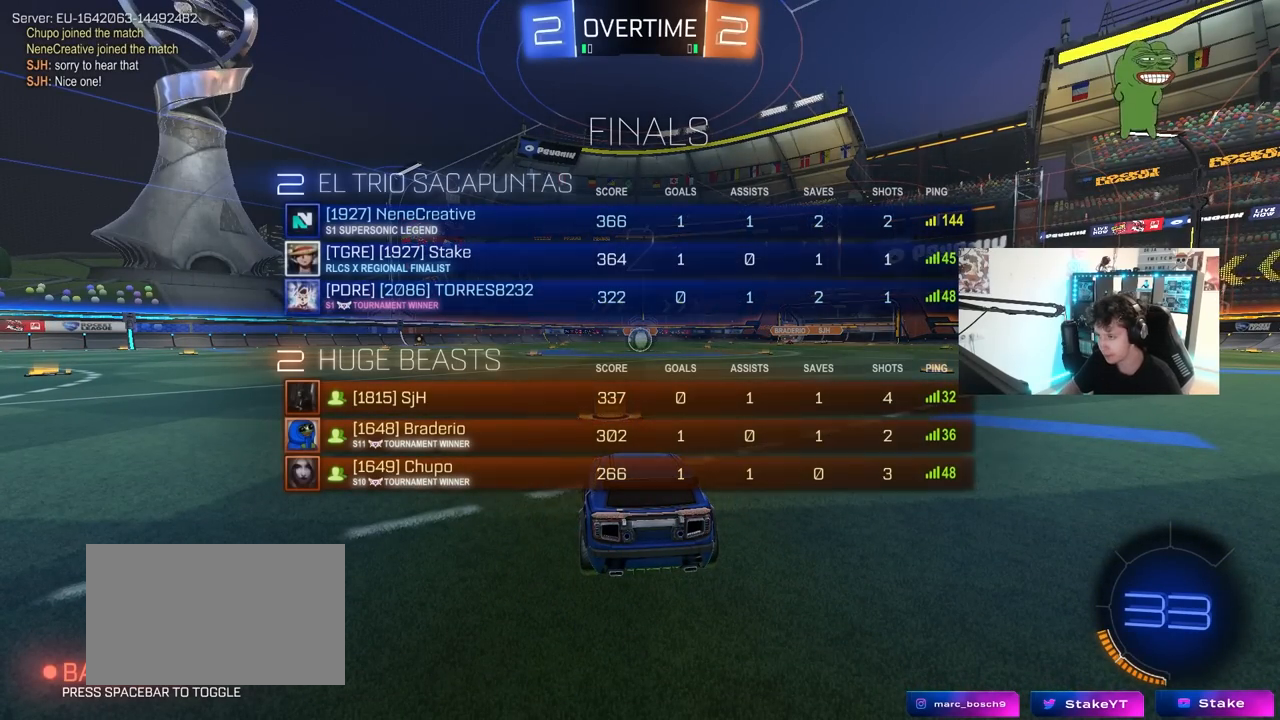
{"keys": ["tab", "w"], "mouse": ["left"], "mouse_move": "left", "events": [[400, "w", "down"]]}
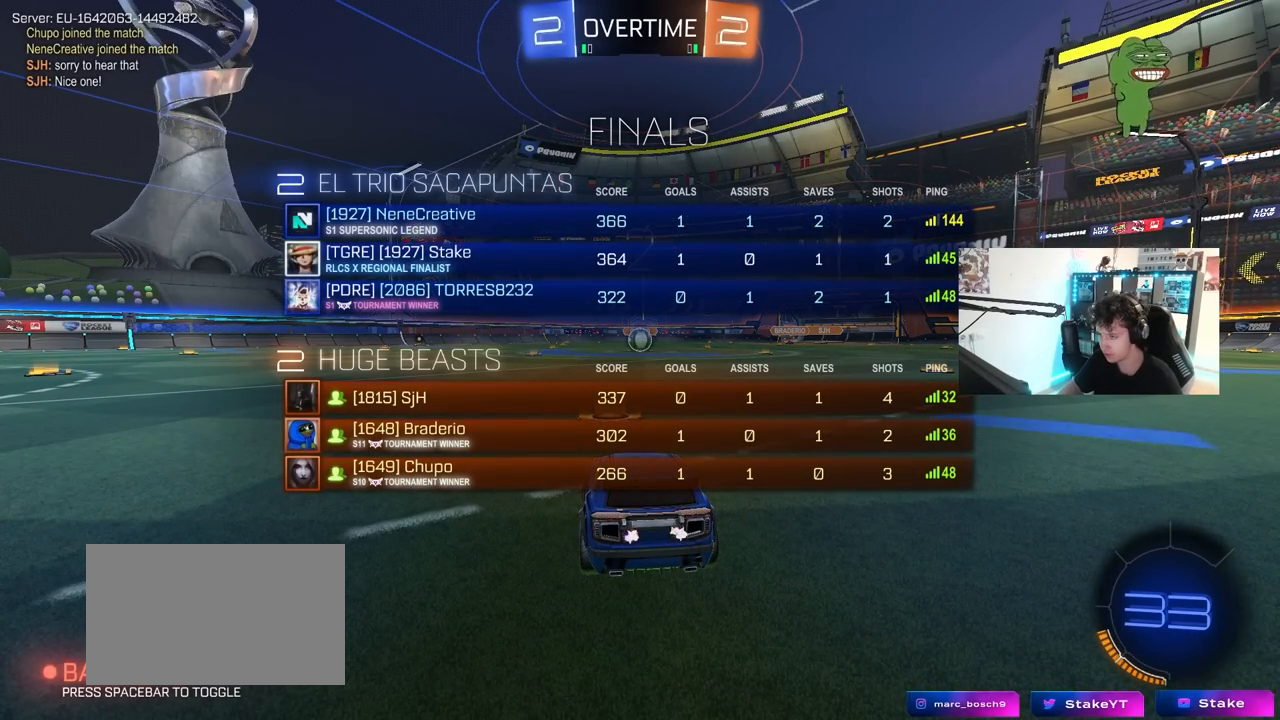
{"keys": ["tab", "w"], "mouse": ["left"], "mouse_move": "right", "events": []}